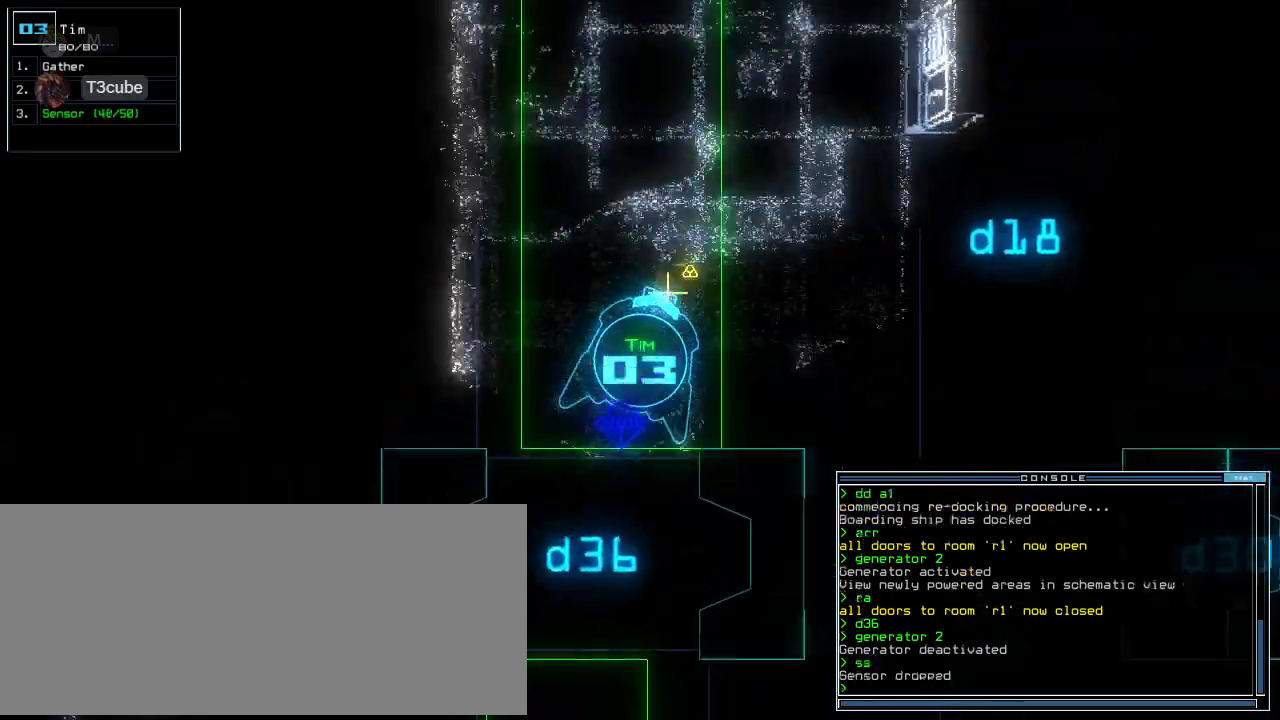
Gameplay with keyboard; each line is a JSON object with the keys held at the frame after it. "events" lists presses ("down") and releases ("up") of ".", "0", "1", "2", "3", "4", "5", "6", "7", "8", "9", "a", "b", "backspace", "c", "caps_lock", "comma", "ctrl_l", "ctrl_r", "d", "down", "e", "equals", "escape", "f", "g", "h", "i", "j", "k", "l", "left", "m", "minus", "n", "o", "p", "q", "quote", "r", "return", "right", "s", "semicolon", "shift_l", "shift_r", "space", "t", "tab", "tilde", "u", "up", "v", "w", "x", "y" and "z" between this image and that frame as [ms after this image, input, new state], when the widget could be followed in between. No other keys are recorded. Mouse input is not recorded. Not read: other_keys.
{"keys": ["up"], "events": [[62, "g", "down"], [124, "g", "up"], [124, "return", "down"], [229, "return", "up"], [333, "left", "down"], [479, "left", "up"]]}
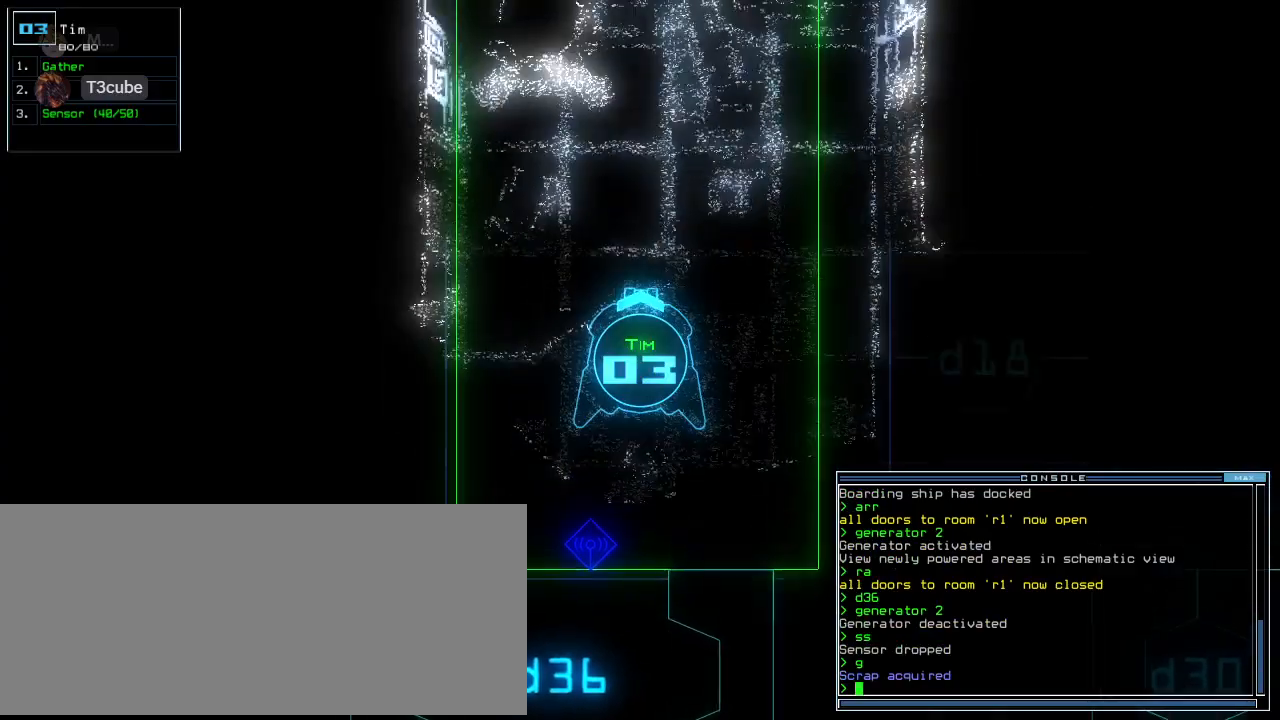
{"keys": ["up"], "events": []}
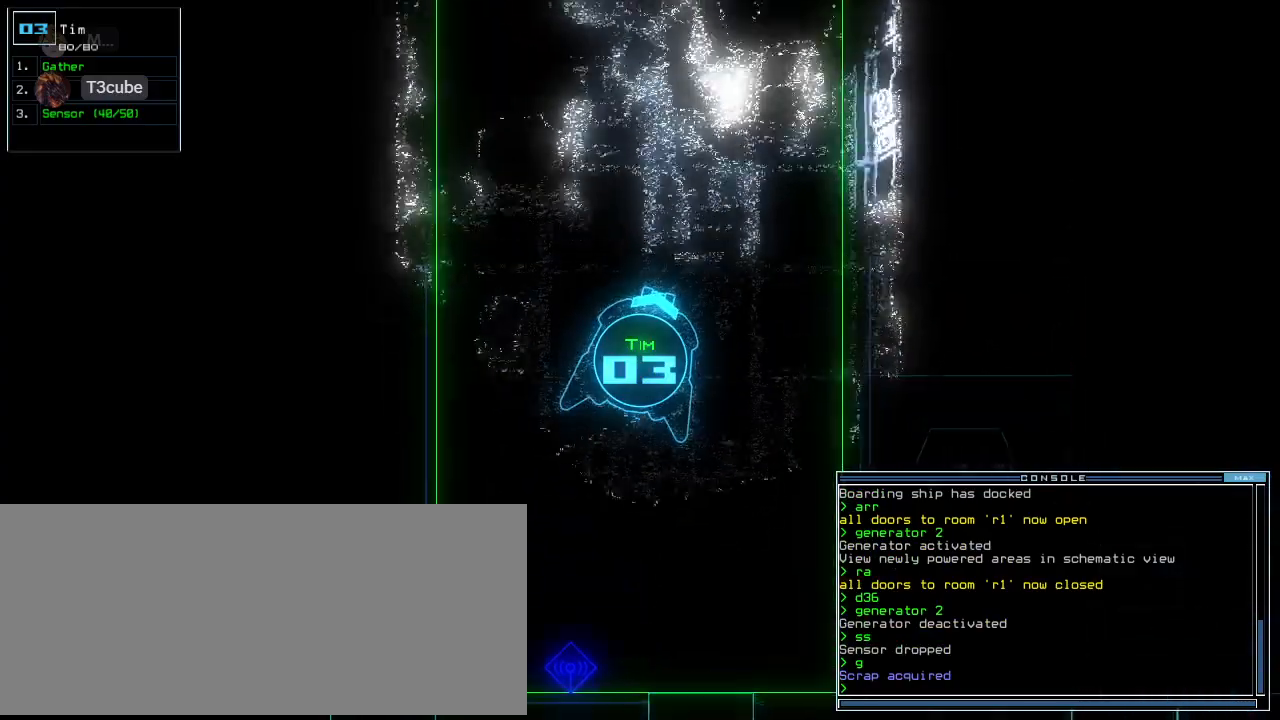
{"keys": ["up"], "events": [[166, "left", "down"], [437, "left", "up"]]}
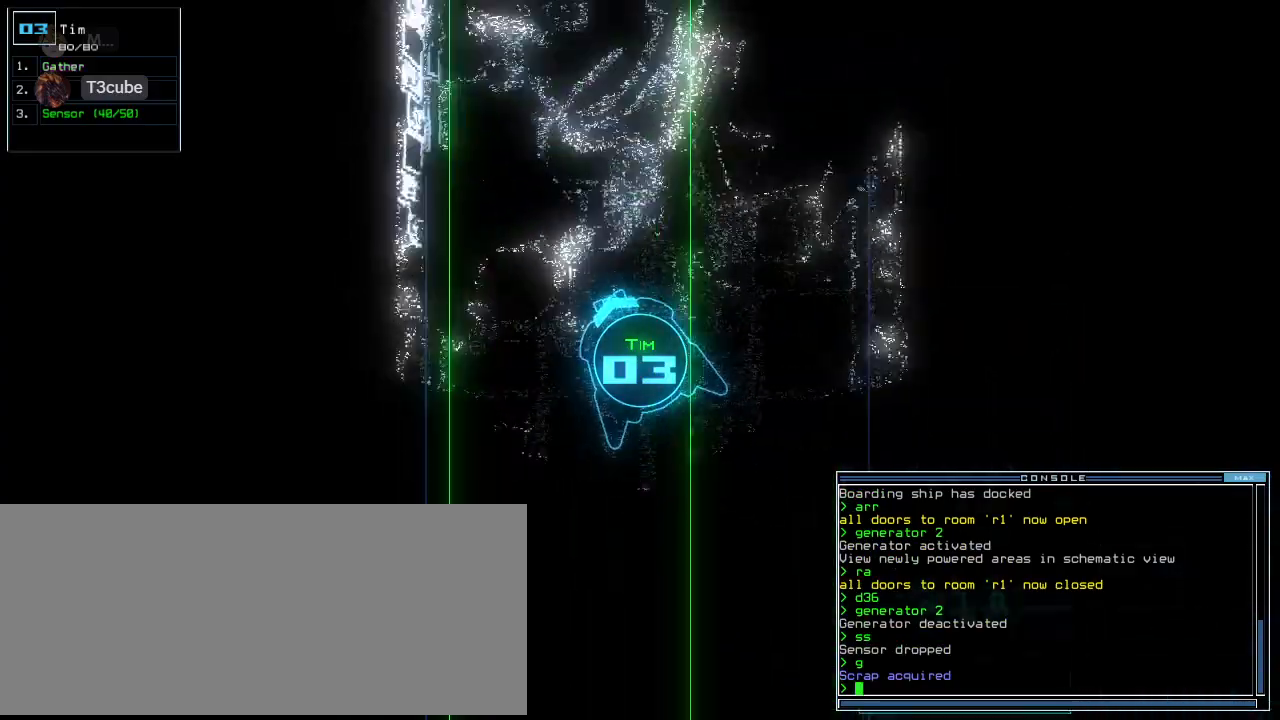
{"keys": ["up"], "events": [[166, "right", "down"], [250, "right", "up"]]}
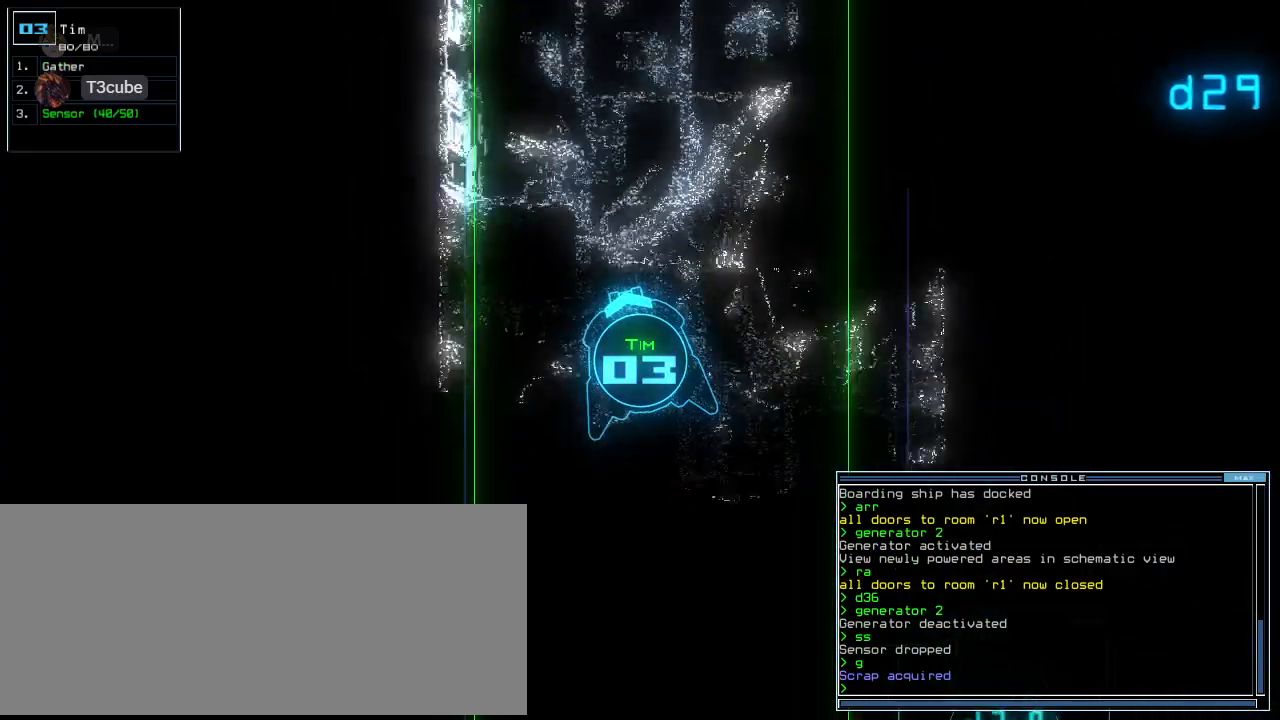
{"keys": ["up"]}
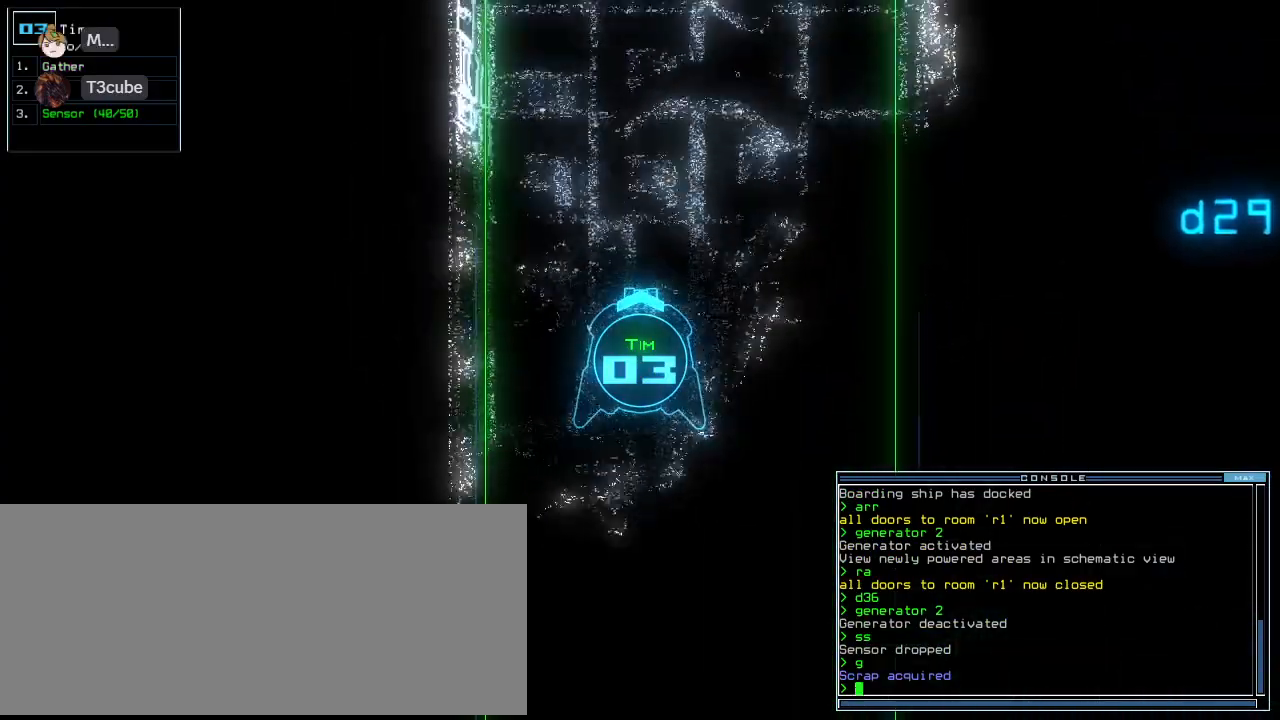
{"keys": ["up"], "events": [[291, "right", "down"], [374, "right", "up"]]}
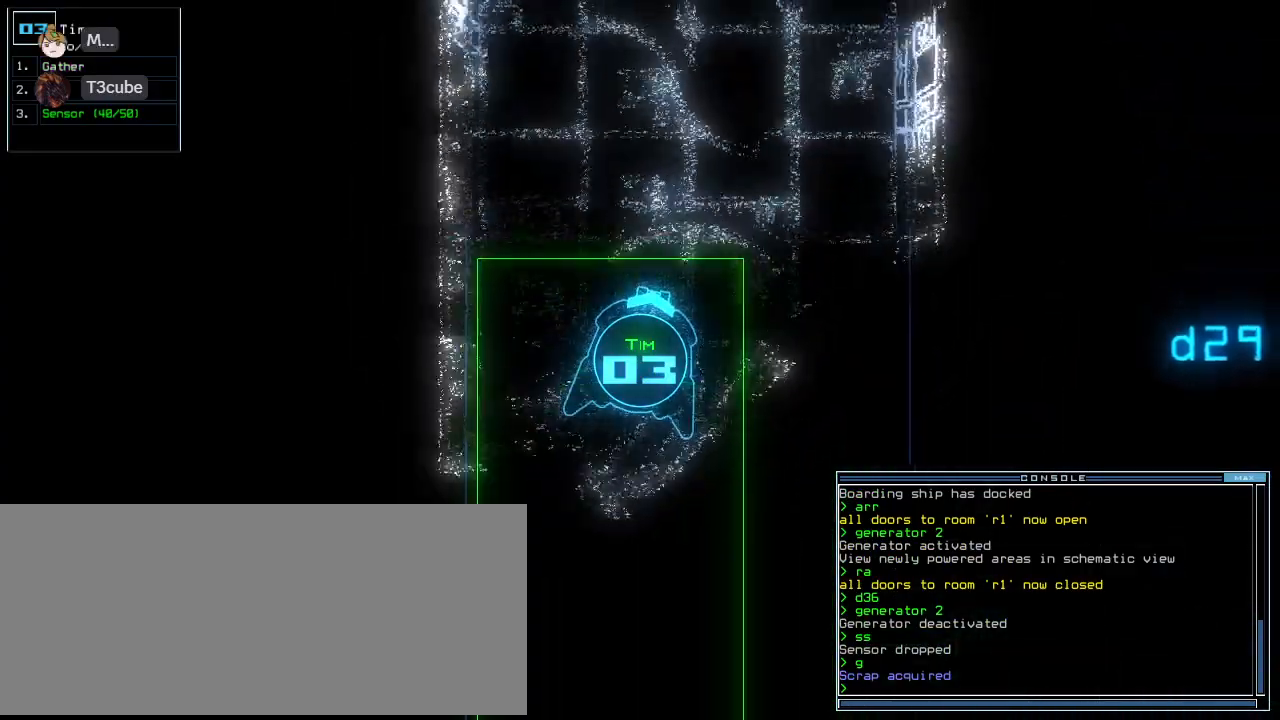
{"keys": ["up"], "events": [[354, "right", "down"], [416, "right", "up"]]}
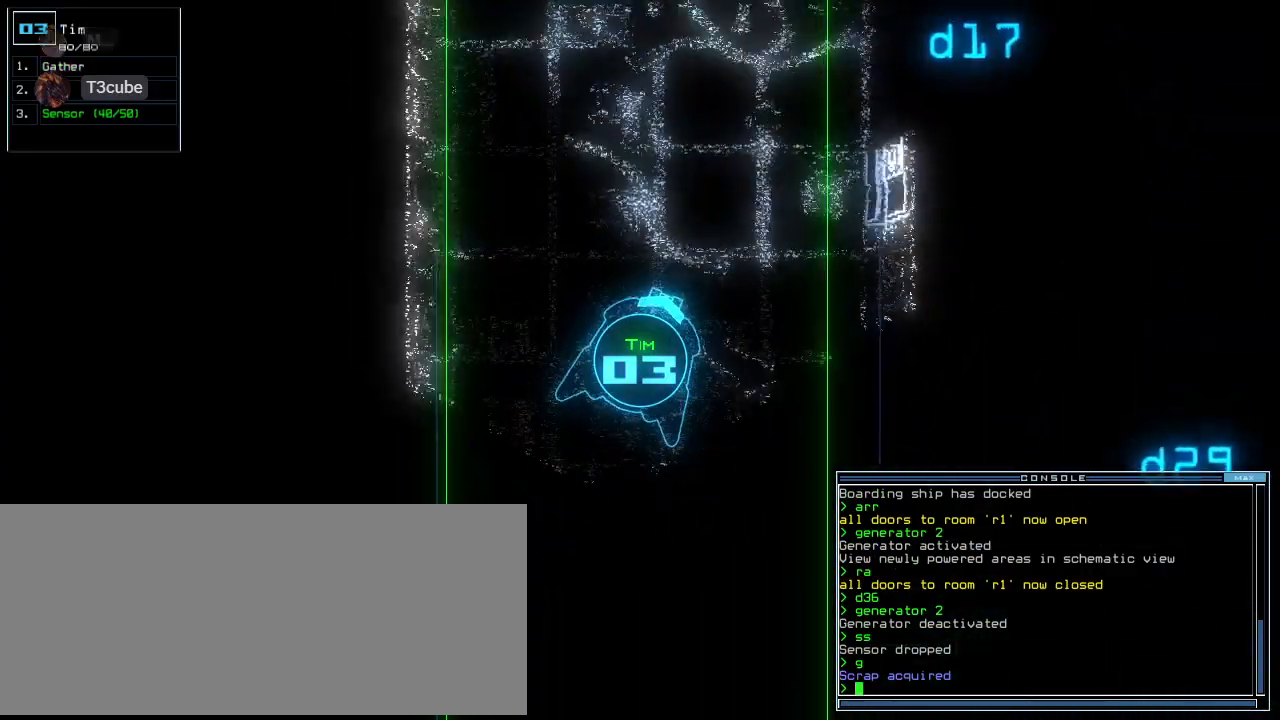
{"keys": ["up"], "events": [[354, "left", "down"], [416, "left", "up"]]}